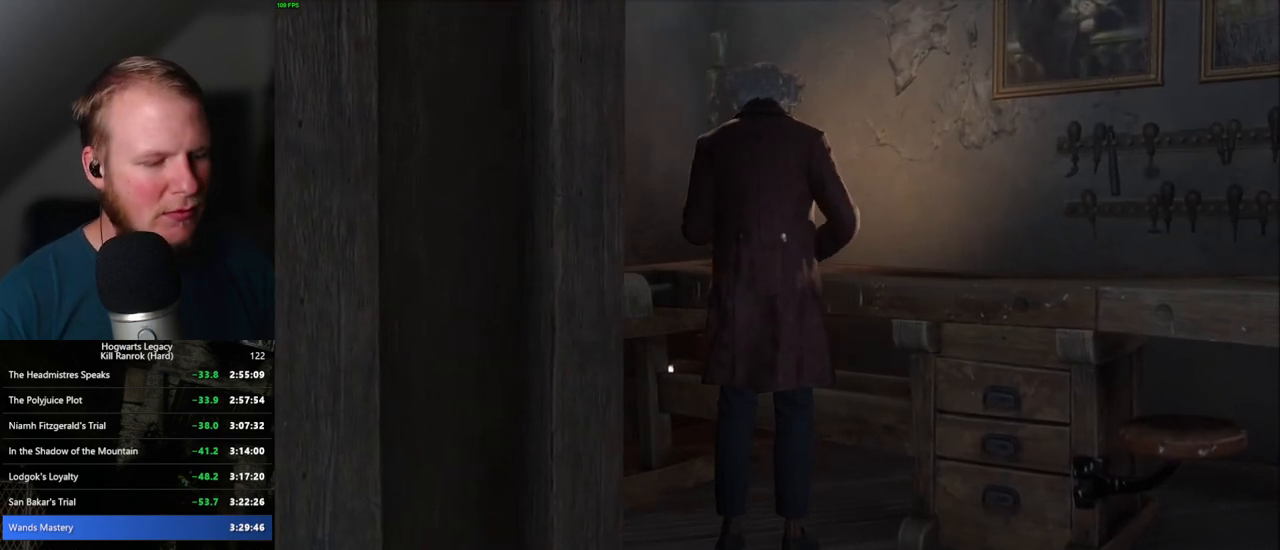
Gameplay with keyboard and mouse; each line is a JSON object with the keys and mouse buttons held at the frame after it. "events" lists presses ("down") and releases ("up") of ".", "/", "0", "1", "2", "3", "4", "5", "6", "7", "8", "9", "a", "alt_l", "alt_r", "b", "backslash", "backspace", "c", "caps_lock", "comma", "ctrl_l", "ctrl_r", "d", "e", "equals", "escape", "f", "f1", "f10", "f11", "f12", "f2", "f3", "f4", "f5", "f6", "f7", "f8", "f9", "g", "h", "i", "j", "k", "l", "lbracket", "m", "minus", "n", "o", "p", "q", "quote", "r", "rbracket", "return", "s", "semicolon", "shift_l", "shift_r", "space", "super_l", "super_r", "t", "tab", "tilde", "u", "v", "w", "x", "y", "z", "mouse_left", "mouse_wheel", "mouse_right", "mouse_mb4" and "mouse_mb5" between this image and that frame as [ms after this image, input, new state], when the widget could be followed in between. "mouse_left", "mouse_wheel", "mouse_right", "mouse_mb4", "mouse_mb5" = the "left", "wheel", "right", "mb4", "mb5" buttons of the "mouse" list. No other keys are recorded. "wheel" means that the mouse wheel is clicked or scrolled. Mouse movement is not recorded.
{"keys": ["q"], "mouse": [], "events": [[34, "q", "down"]]}
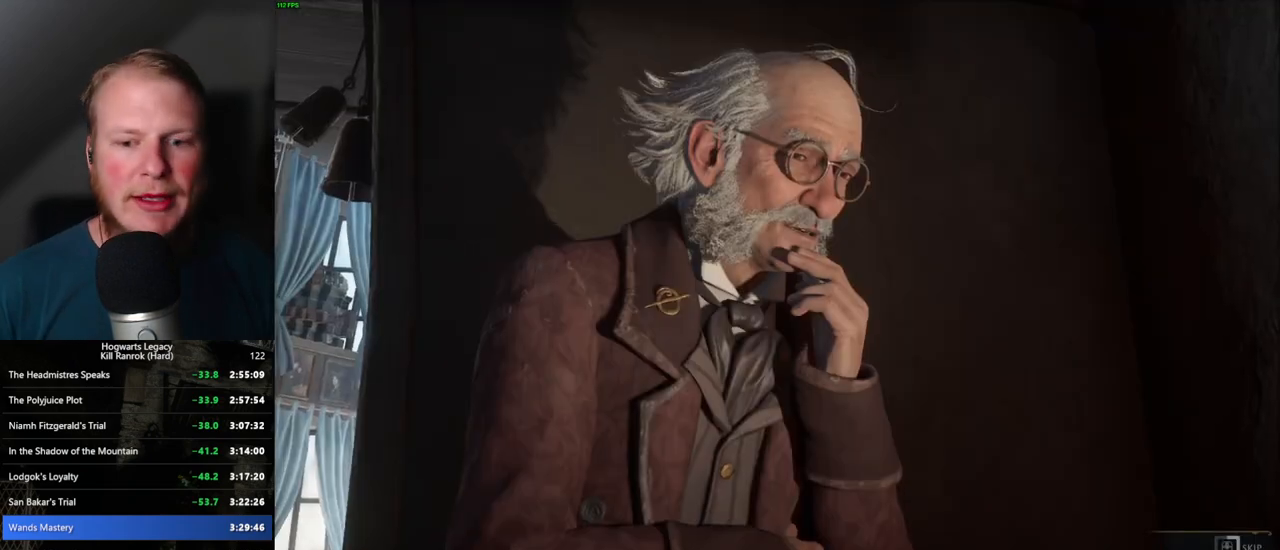
{"keys": ["q"], "mouse": [], "events": []}
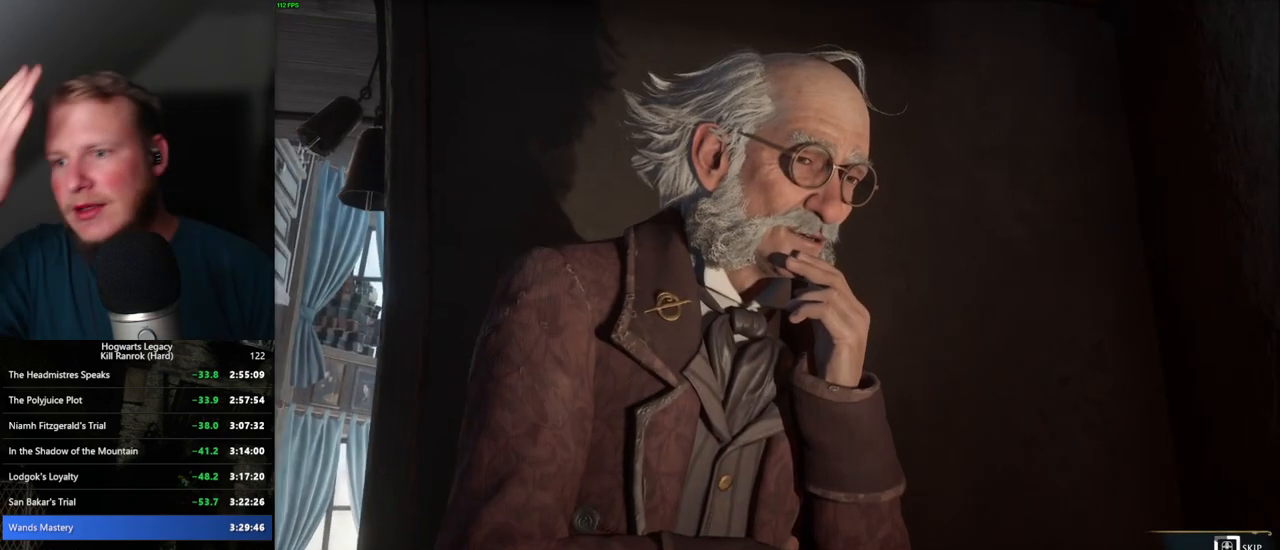
{"keys": ["q"], "mouse": [], "events": []}
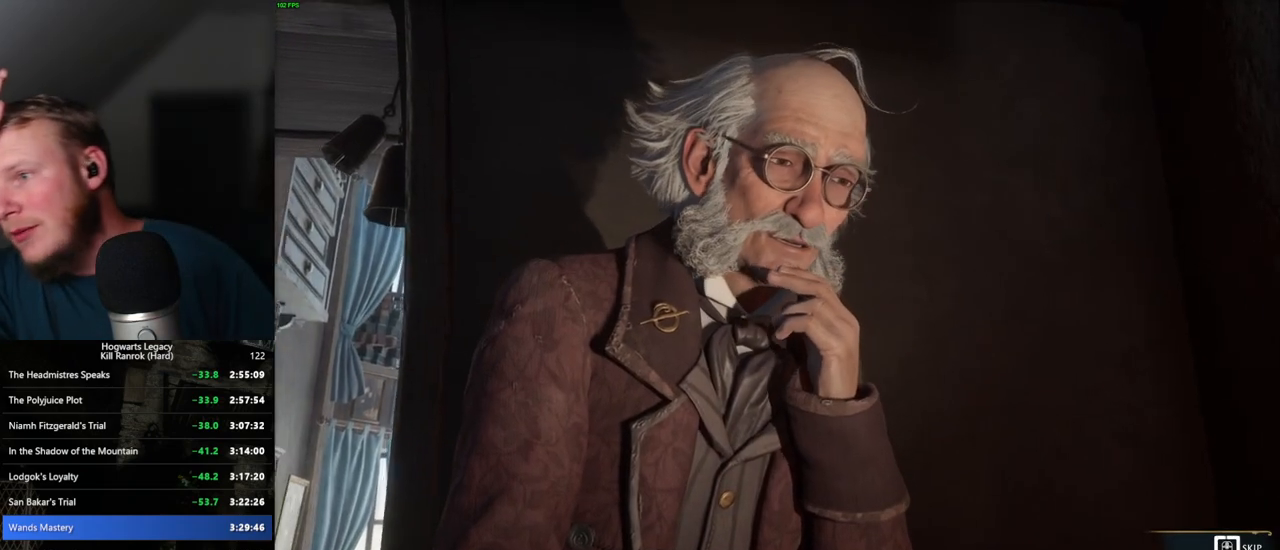
{"keys": ["q"], "mouse": [], "events": []}
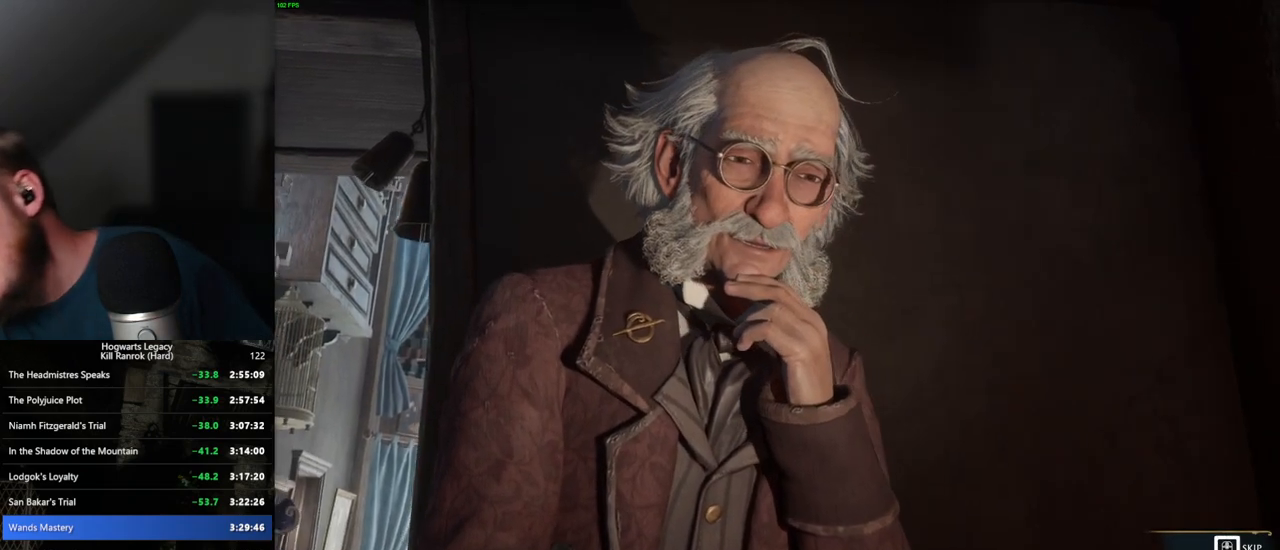
{"keys": ["q"], "mouse": [], "events": []}
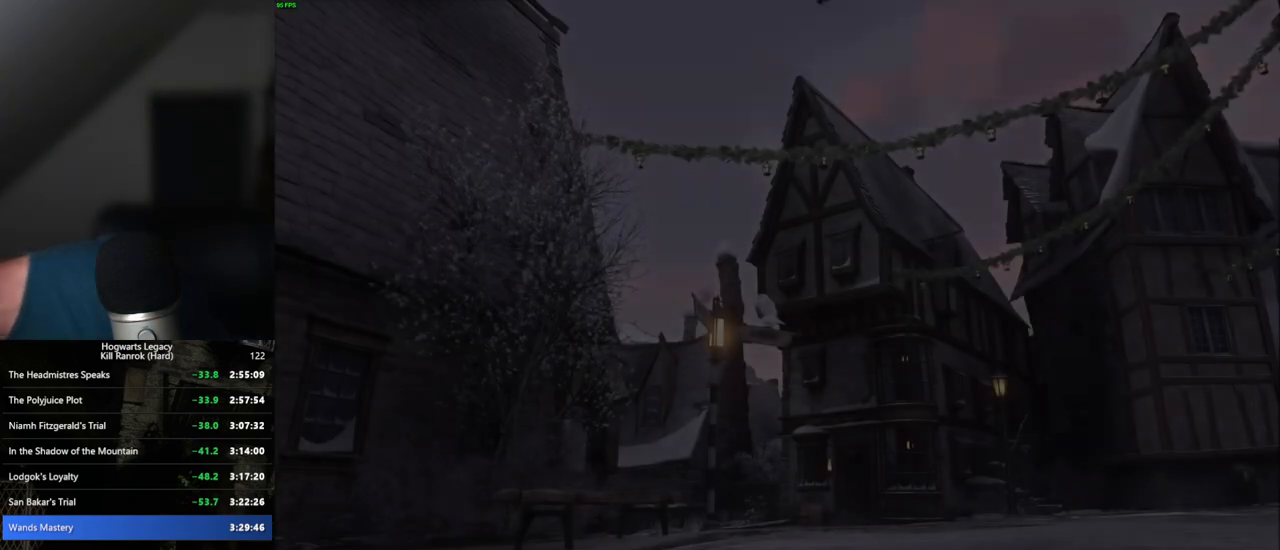
{"keys": [], "mouse": [], "events": [[317, "q", "up"]]}